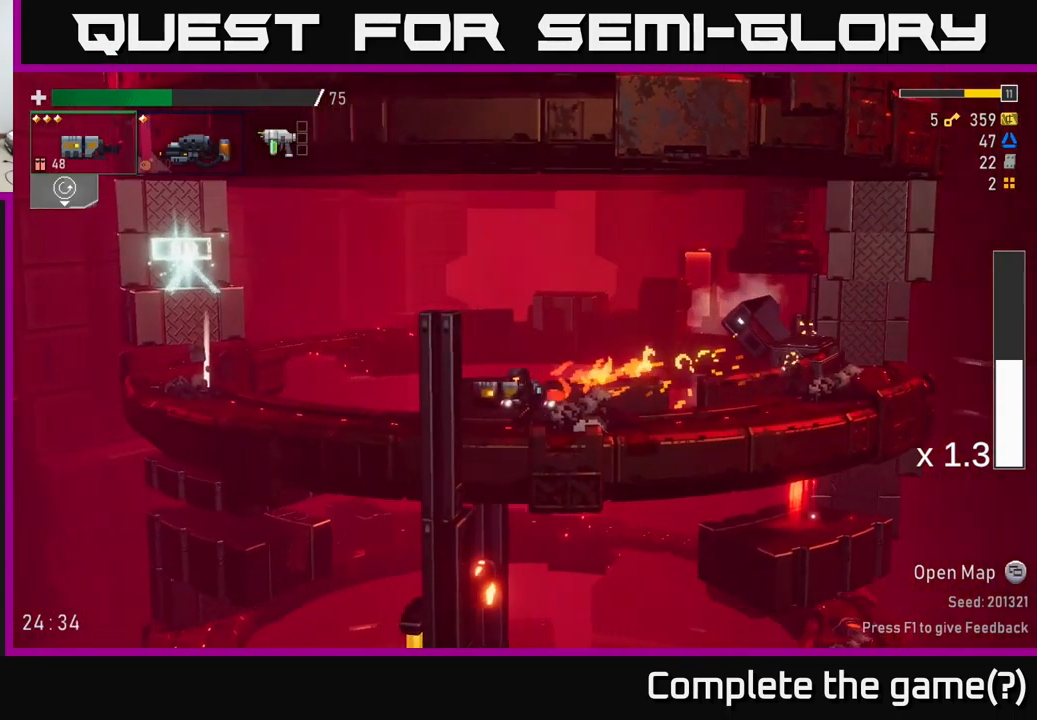
Gameplay with a controller (Xbox layout); each line is a JSON object with the inputs held at the frame after it. "events" lists button and stick changes between this image and that frame as [ms after this image, input, new state], when the widget could be followed in between.
{"buttons": [], "left_stick": "left", "right_stick": "center", "events": [[234, "A", "down"], [334, "X", "down"], [350, "A", "up"], [417, "X", "up"]]}
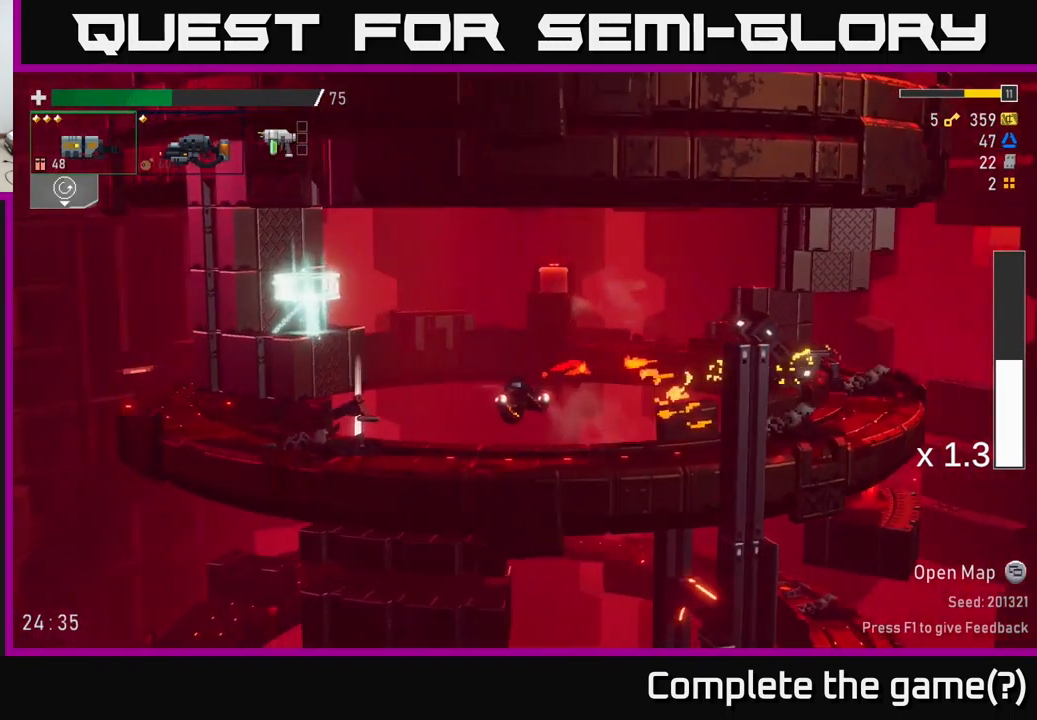
{"buttons": [], "left_stick": "right", "right_stick": "center", "events": [[200, "left_stick", "center"], [217, "Y", "down"], [284, "Y", "up"], [334, "left_stick", "right"]]}
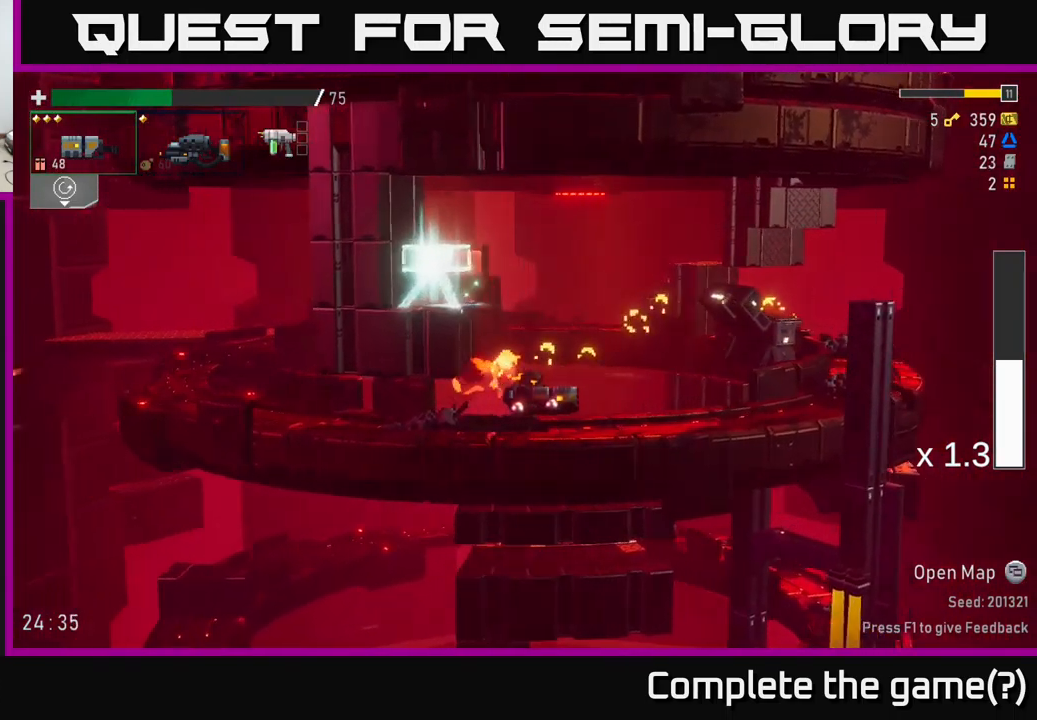
{"buttons": [], "left_stick": "left", "right_stick": "center", "events": [[50, "A", "down"], [167, "A", "up"], [217, "left_stick", "left"], [250, "A", "down"], [417, "A", "up"]]}
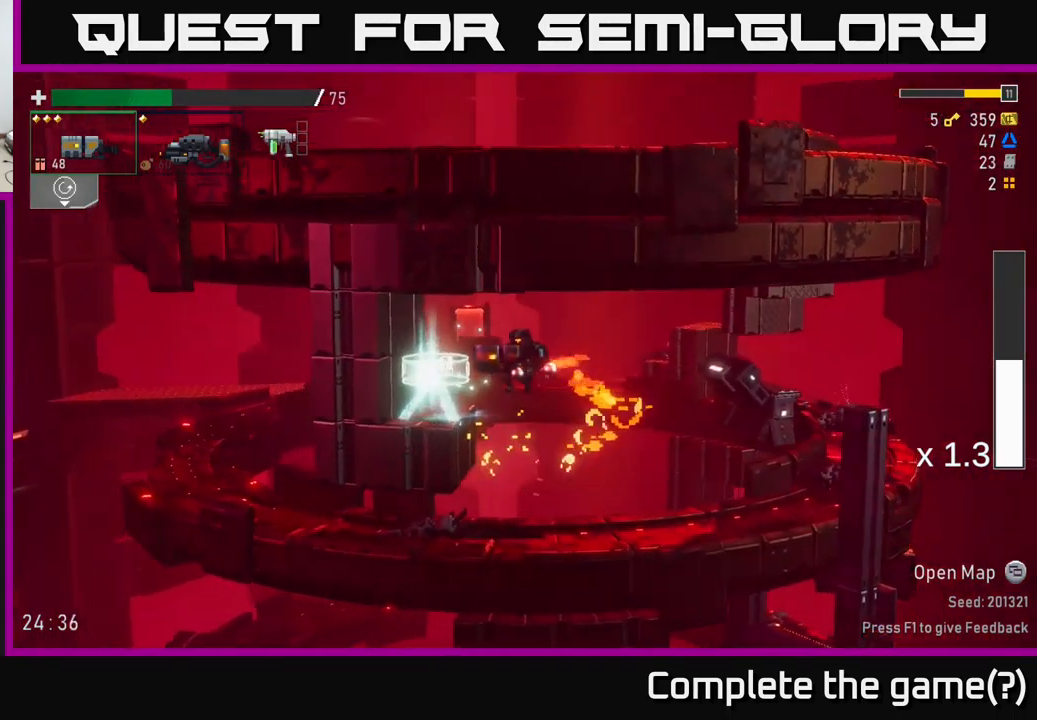
{"buttons": ["Y"], "left_stick": "center", "right_stick": "center", "events": [[150, "Y", "down"], [167, "left_stick", "center"], [250, "Y", "up"], [467, "Y", "down"]]}
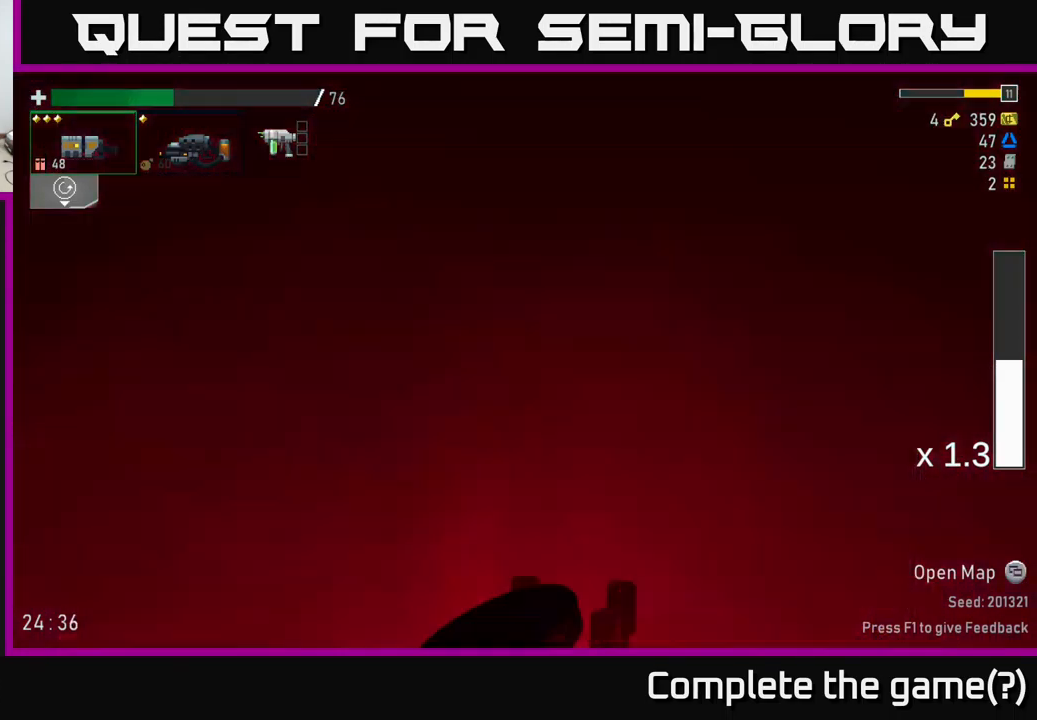
{"buttons": [], "left_stick": "center", "right_stick": "center", "events": [[50, "Y", "up"], [167, "Y", "down"], [234, "Y", "up"]]}
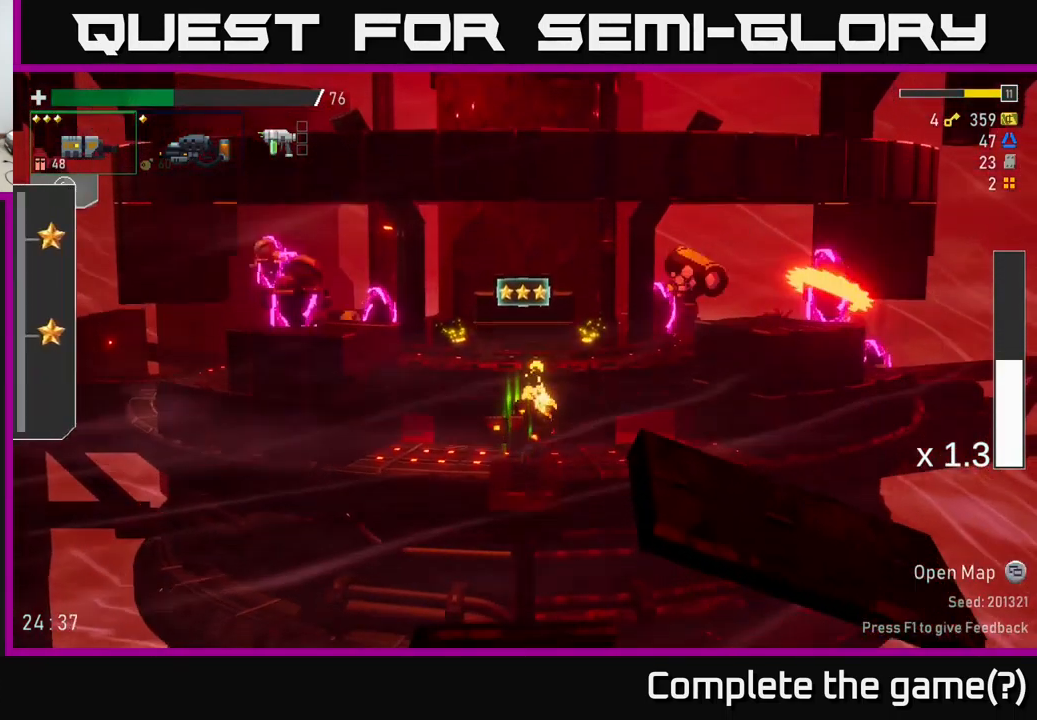
{"buttons": ["A", "R2"], "left_stick": "right", "right_stick": "center", "events": [[150, "A", "down"], [300, "A", "up"], [367, "A", "down"], [367, "left_stick", "right"], [467, "R2", "down"]]}
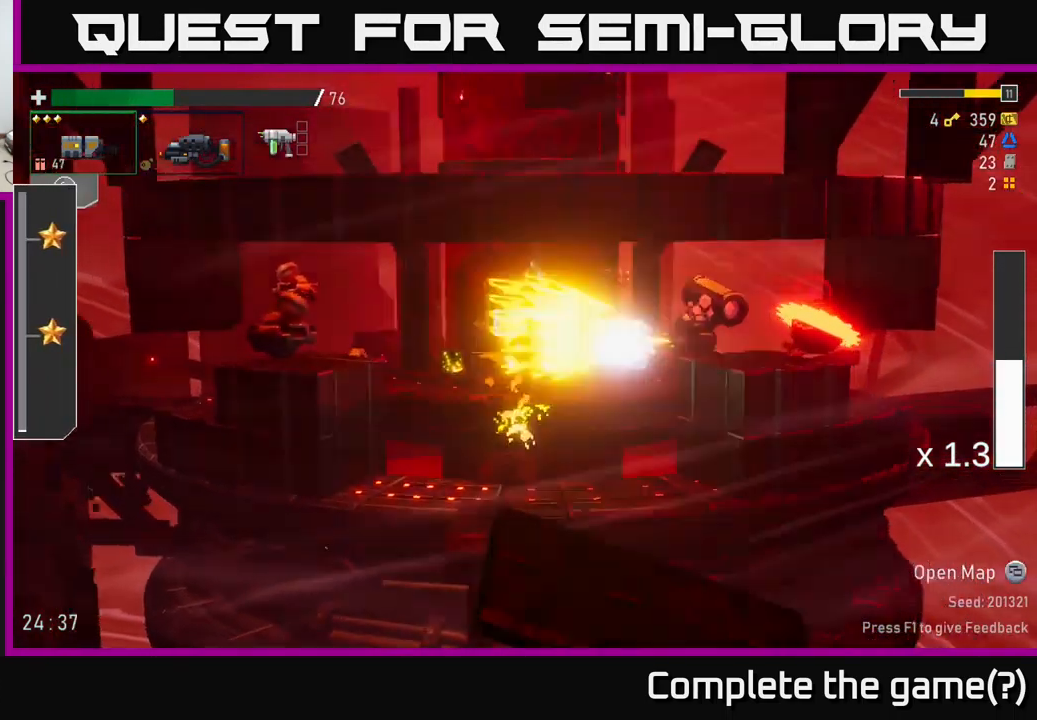
{"buttons": ["R2"], "left_stick": "center", "right_stick": "center", "events": [[17, "A", "up"], [50, "R2", "up"], [417, "left_stick", "center"], [467, "R2", "down"]]}
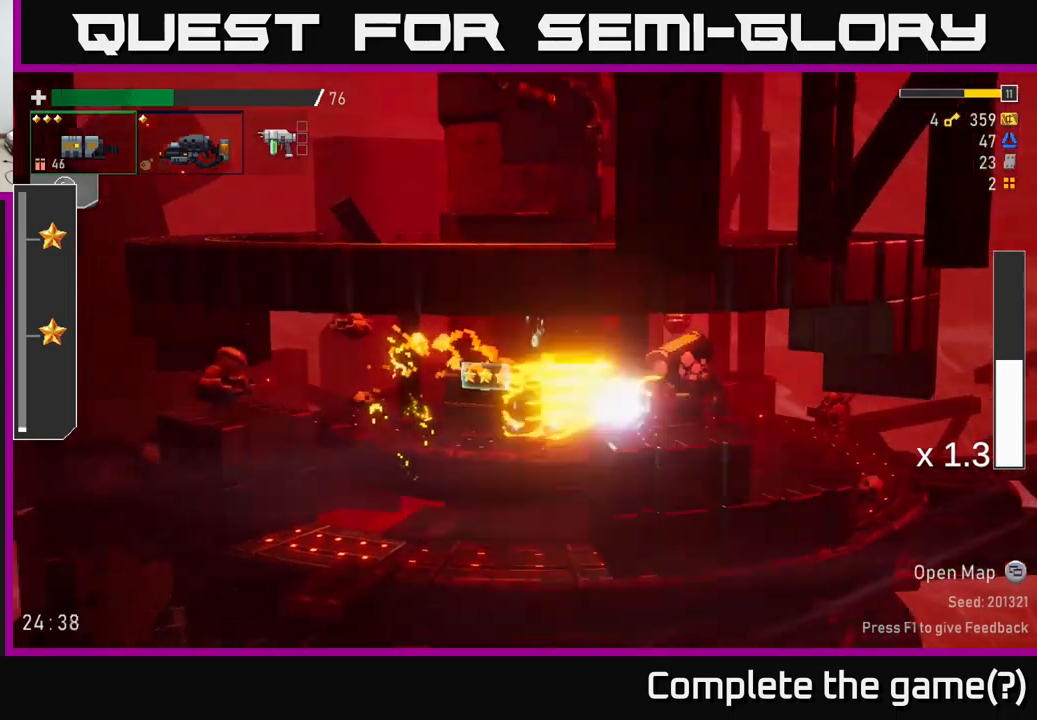
{"buttons": [], "left_stick": "left", "right_stick": "center", "events": [[83, "R2", "up"], [83, "left_stick", "left"], [216, "A", "down"], [216, "X", "down"], [233, "A", "up"], [266, "A", "down"], [316, "X", "up"], [416, "A", "up"]]}
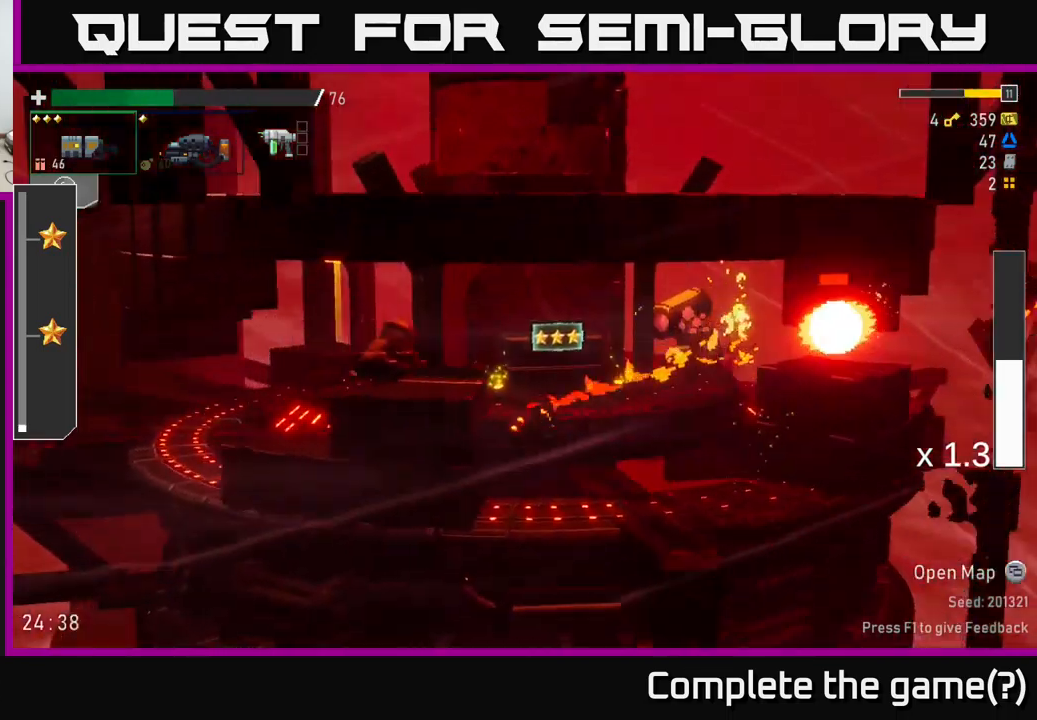
{"buttons": ["A"], "left_stick": "right", "right_stick": "center", "events": [[33, "left_stick", "center"], [150, "left_stick", "right"], [216, "A", "down"], [283, "left_stick", "center"], [350, "A", "up"], [400, "left_stick", "right"], [416, "A", "down"]]}
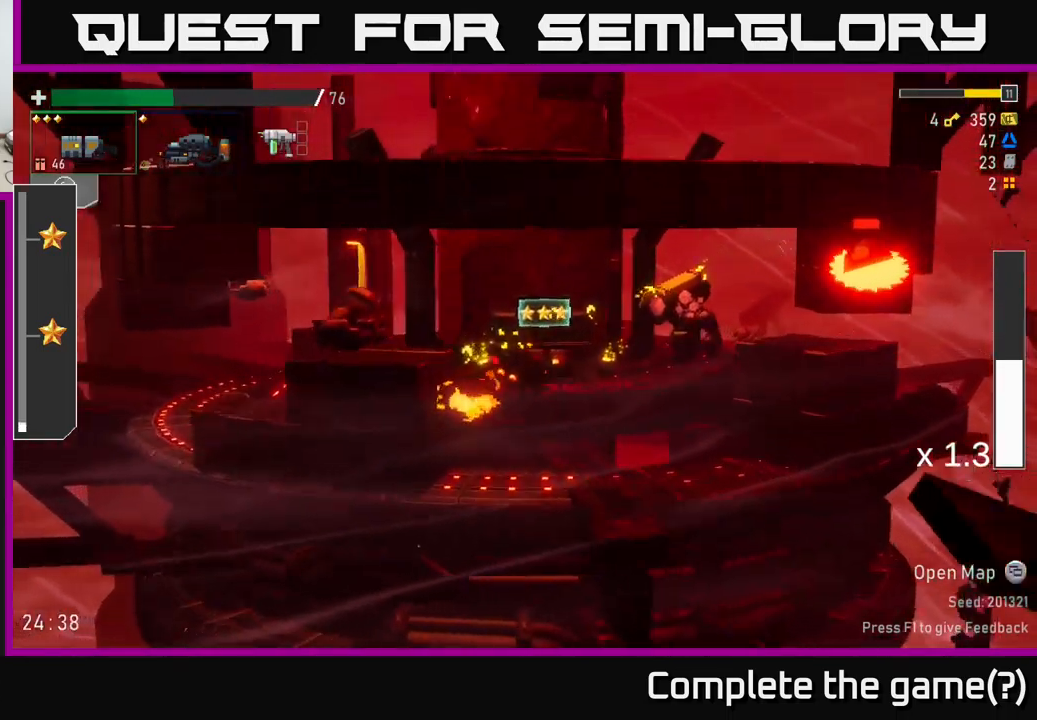
{"buttons": [], "left_stick": "right", "right_stick": "center", "events": [[100, "A", "up"], [200, "A", "down"], [200, "R2", "down"], [350, "R2", "up"], [416, "A", "up"]]}
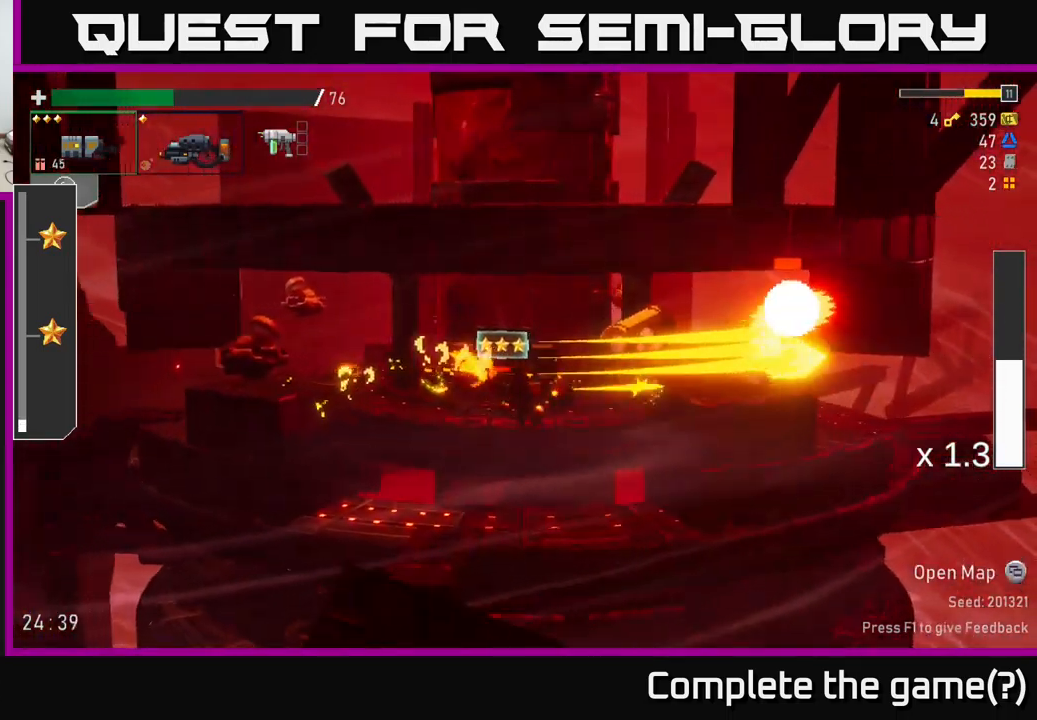
{"buttons": [], "left_stick": "left", "right_stick": "center", "events": [[66, "A", "down"], [150, "left_stick", "center"], [200, "R2", "down"], [350, "A", "up"], [350, "left_stick", "left"], [366, "R2", "up"]]}
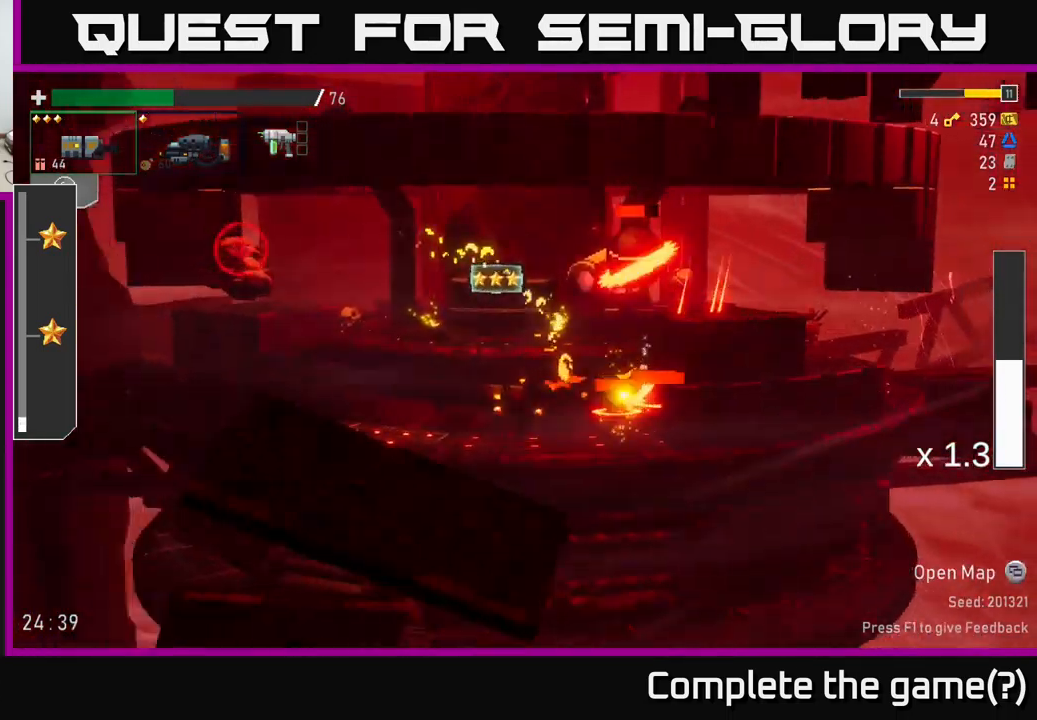
{"buttons": [], "left_stick": "left", "right_stick": "center", "events": [[333, "A", "down"], [500, "A", "up"]]}
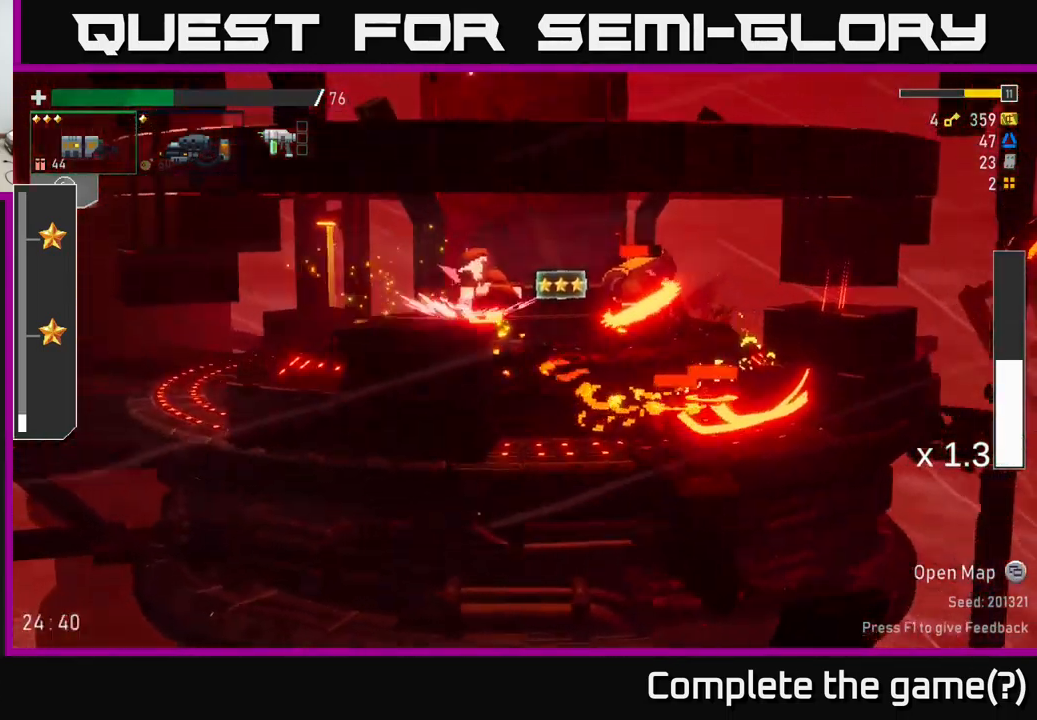
{"buttons": [], "left_stick": "right", "right_stick": "center", "events": [[33, "A", "down"], [133, "X", "down"], [166, "left_stick", "right"], [200, "A", "up"], [233, "A", "down"], [233, "X", "up"], [250, "A", "up"]]}
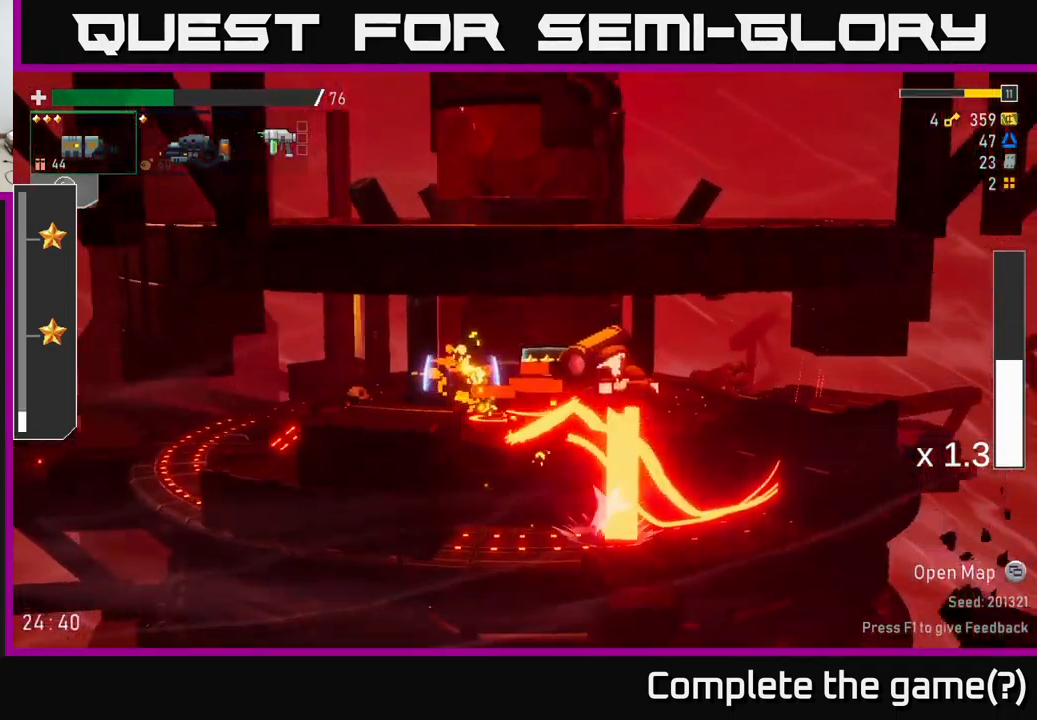
{"buttons": [], "left_stick": "left", "right_stick": "center", "events": [[150, "R2", "down"], [200, "left_stick", "center"], [283, "R2", "up"], [350, "left_stick", "left"]]}
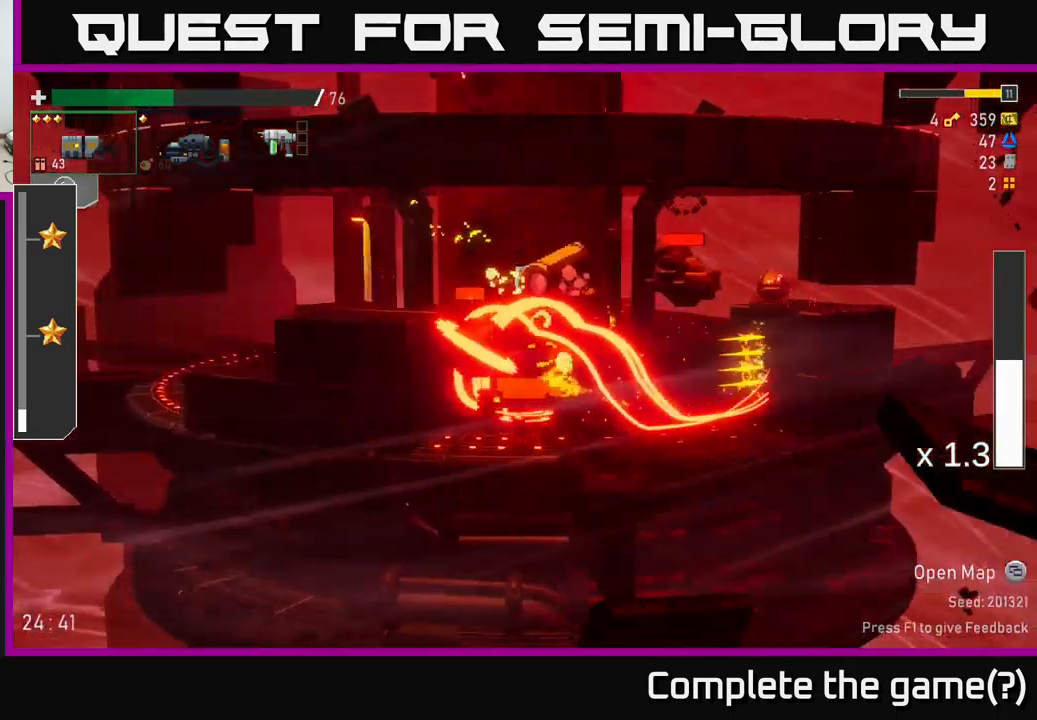
{"buttons": [], "left_stick": "left", "right_stick": "center", "events": [[16, "X", "down"], [116, "X", "up"], [266, "A", "down"], [433, "A", "up"]]}
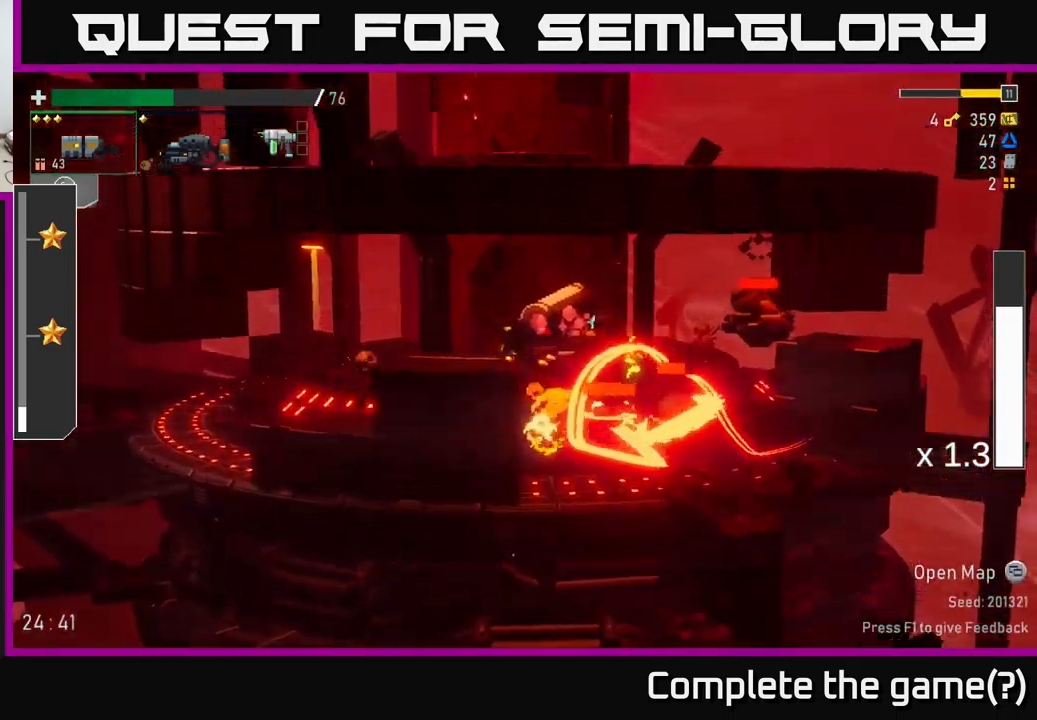
{"buttons": ["X"], "left_stick": "left", "right_stick": "center", "events": [[50, "A", "down"], [266, "A", "up"], [283, "X", "down"], [400, "X", "up"], [466, "X", "down"]]}
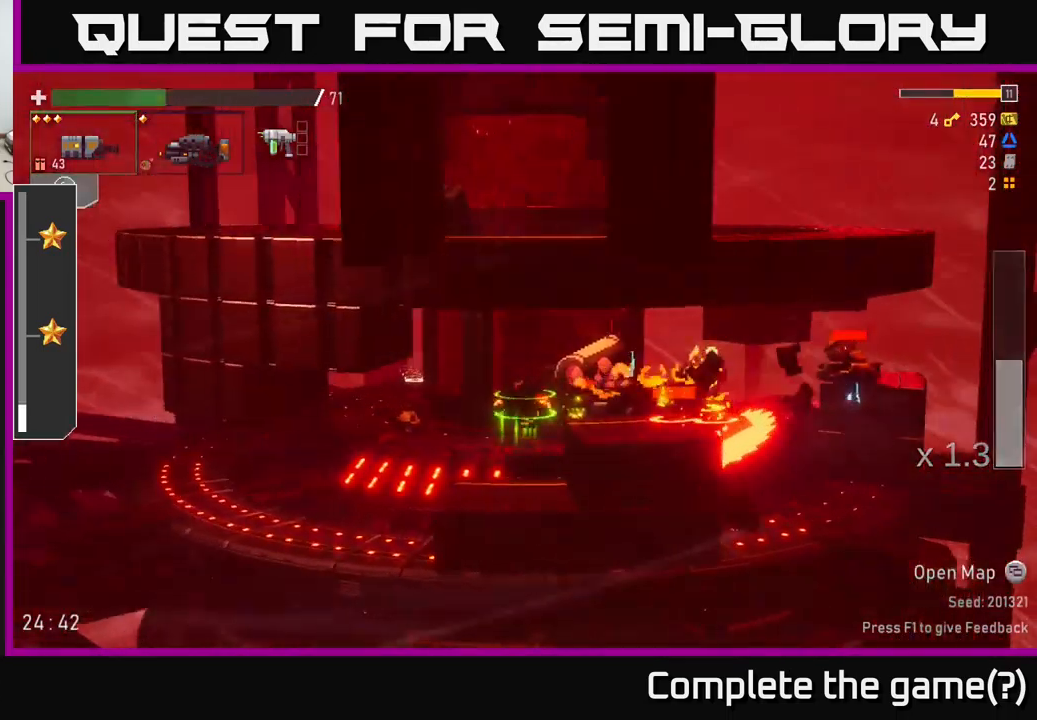
{"buttons": [], "left_stick": "left", "right_stick": "center", "events": [[50, "X", "up"]]}
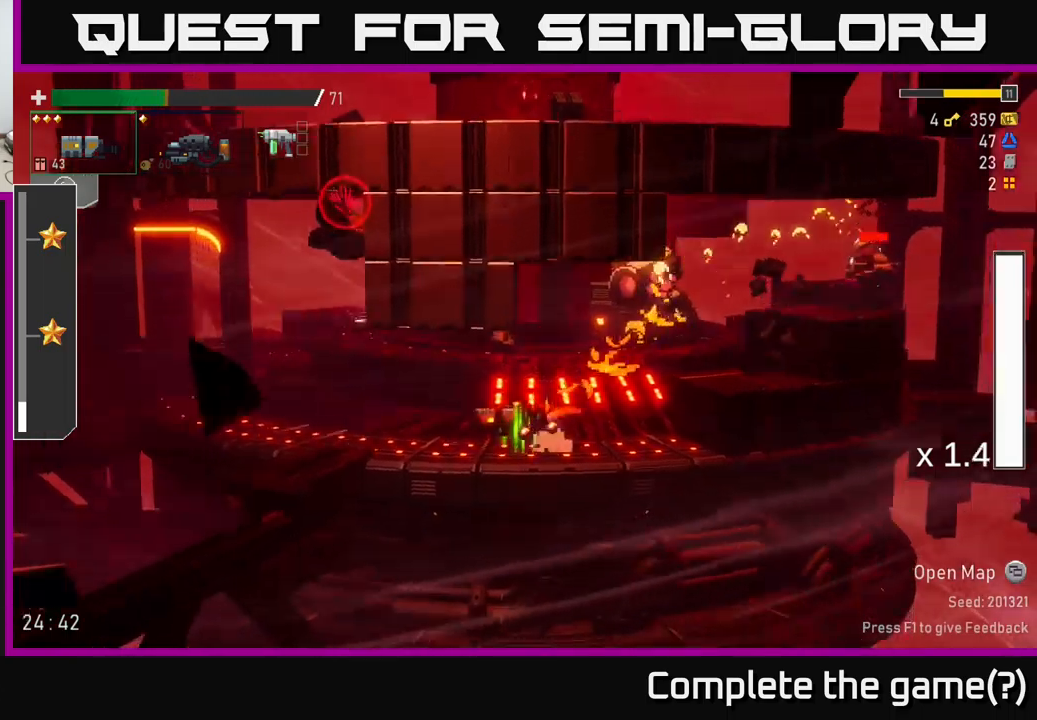
{"buttons": ["R2"], "left_stick": "center", "right_stick": "center", "events": [[33, "A", "down"], [183, "A", "up"], [317, "left_stick", "right"], [400, "R2", "down"], [467, "left_stick", "center"]]}
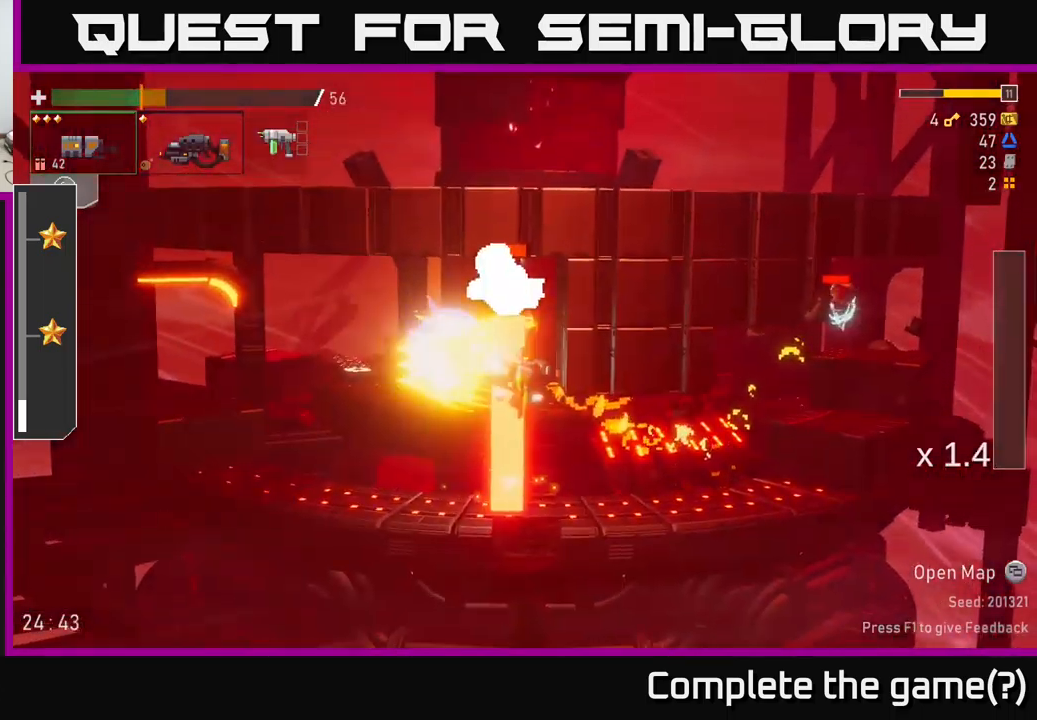
{"buttons": [], "left_stick": "left", "right_stick": "center", "events": [[33, "R2", "up"], [33, "left_stick", "left"], [50, "A", "down"], [117, "X", "down"], [167, "A", "up"], [250, "X", "up"]]}
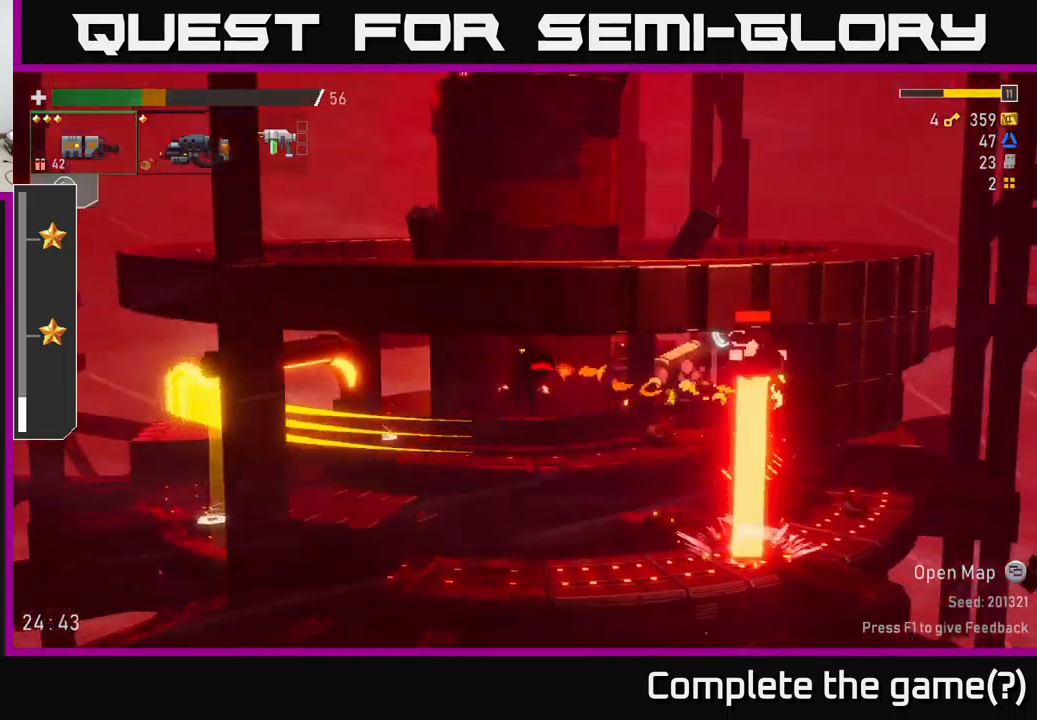
{"buttons": ["A"], "left_stick": "right", "right_stick": "center", "events": [[450, "left_stick", "right"], [467, "A", "down"]]}
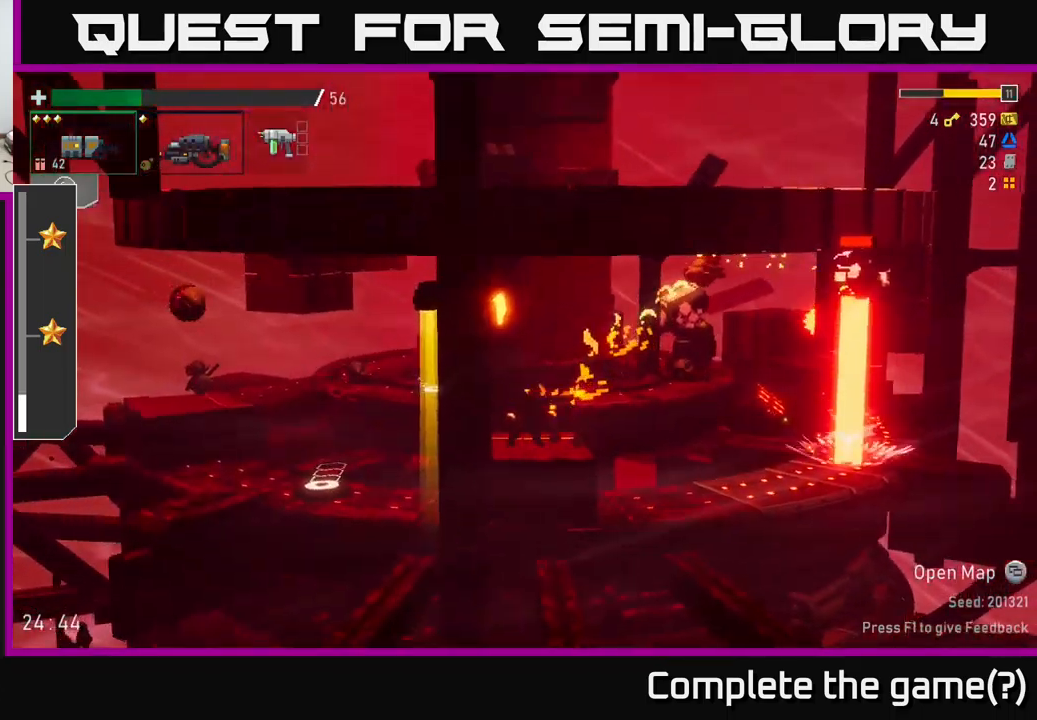
{"buttons": ["R2"], "left_stick": "center", "right_stick": "center", "events": [[100, "left_stick", "center"], [133, "A", "up"], [200, "A", "down"], [200, "left_stick", "right"], [233, "L2", "down"], [283, "R2", "down"], [317, "A", "up"], [333, "L2", "up"], [333, "left_stick", "center"]]}
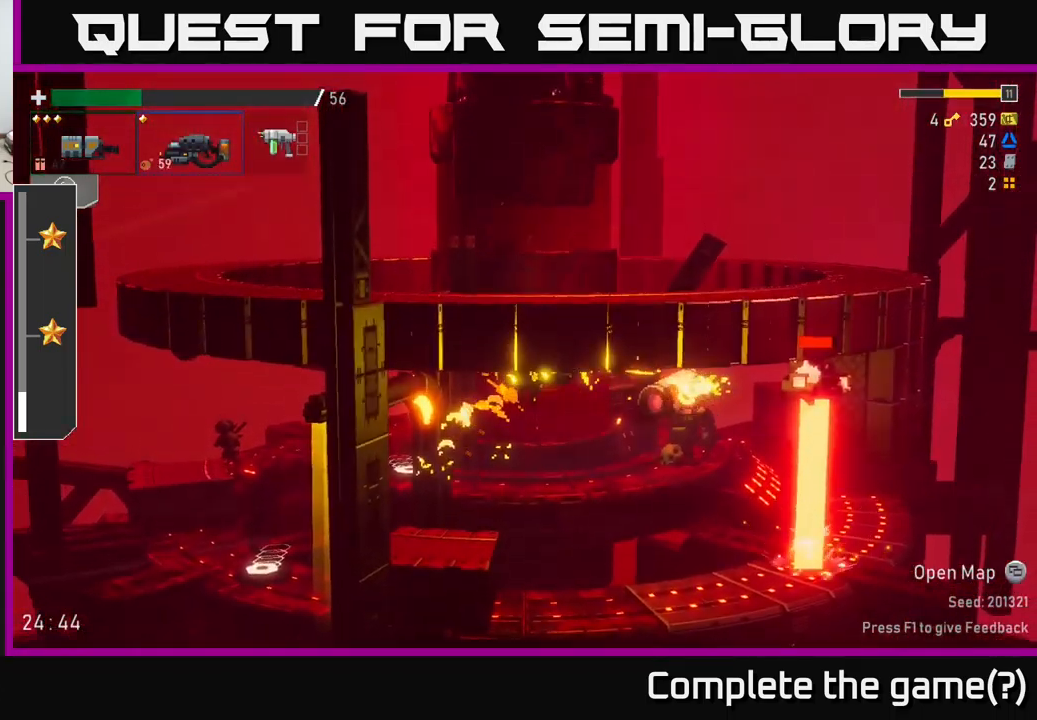
{"buttons": [], "left_stick": "right", "right_stick": "center", "events": [[417, "R2", "up"], [433, "left_stick", "right"]]}
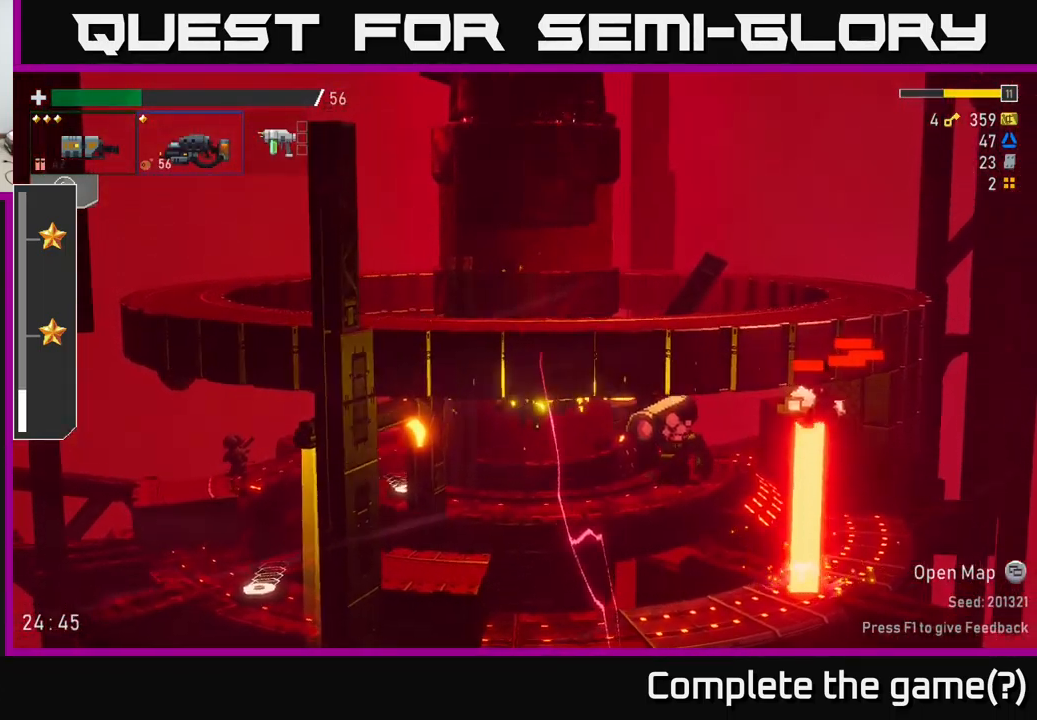
{"buttons": [], "left_stick": "right", "right_stick": "center", "events": [[33, "A", "down"], [50, "R2", "down"], [183, "A", "up"], [367, "R2", "up"]]}
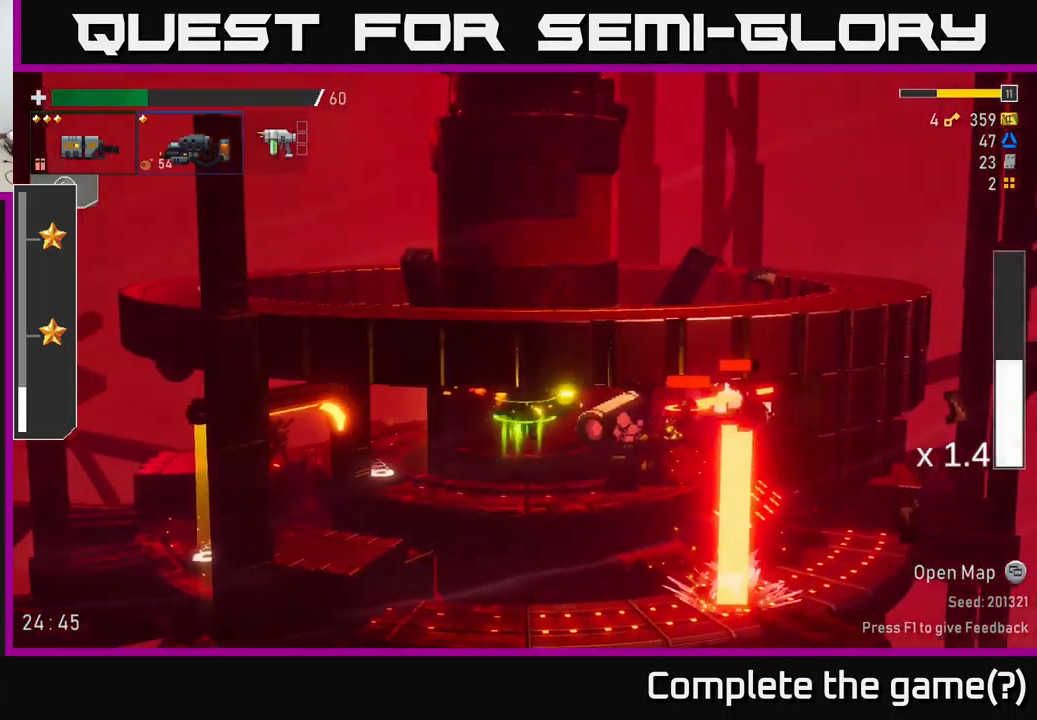
{"buttons": ["R2"], "left_stick": "center", "right_stick": "center", "events": [[17, "R2", "down"], [33, "left_stick", "center"]]}
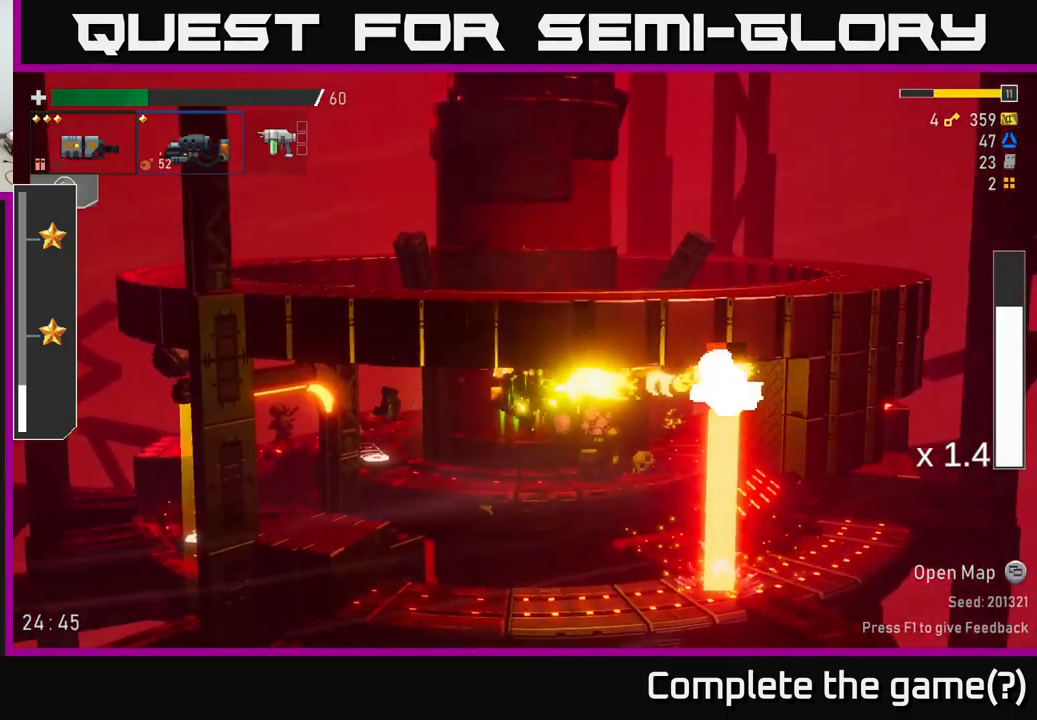
{"buttons": ["R2"], "left_stick": "center", "right_stick": "center", "events": []}
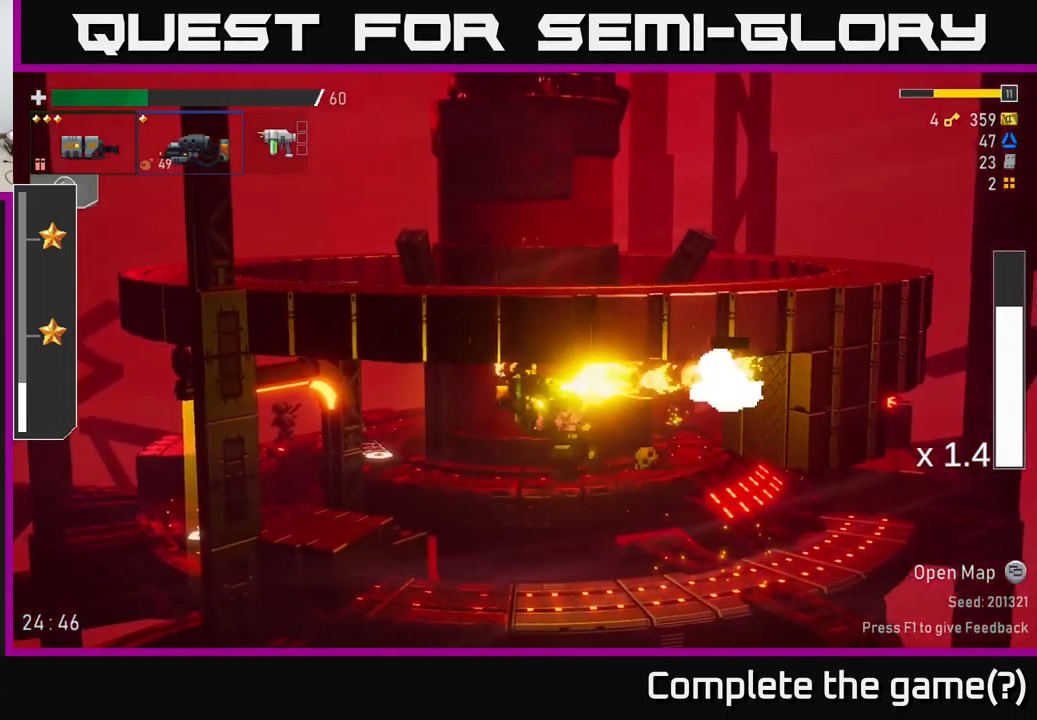
{"buttons": ["X"], "left_stick": "right", "right_stick": "center", "events": [[233, "R2", "up"], [233, "left_stick", "right"], [467, "X", "down"]]}
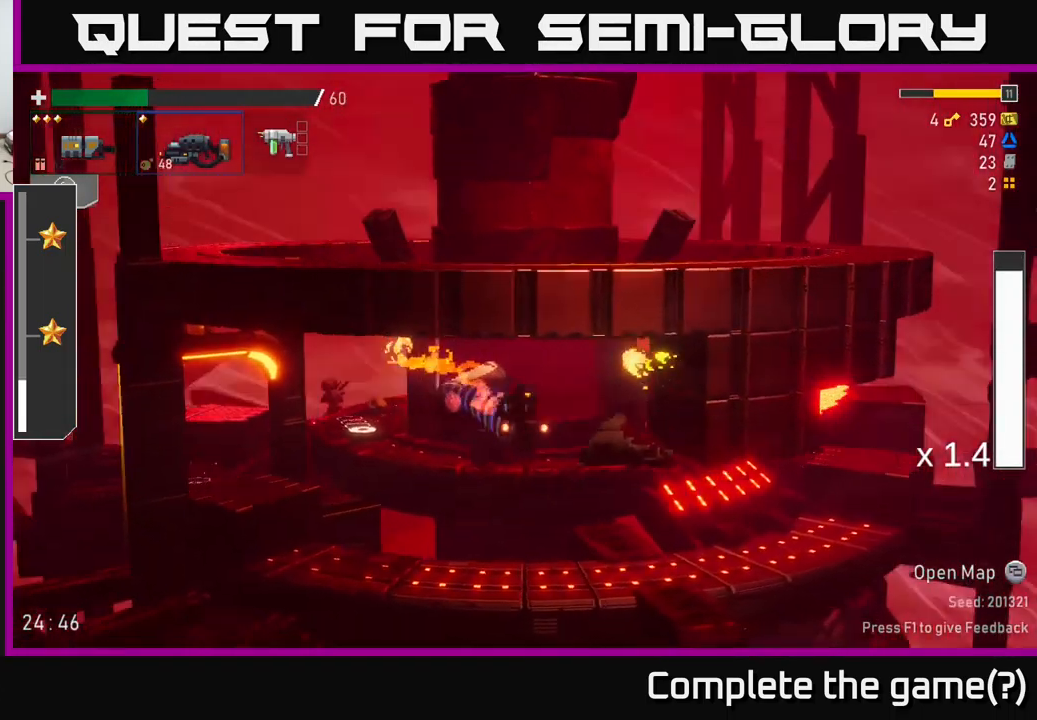
{"buttons": [], "left_stick": "up-left", "right_stick": "center", "events": [[67, "X", "up"], [267, "left_stick", "center"], [383, "left_stick", "up-left"], [450, "A", "down"], [484, "A", "up"]]}
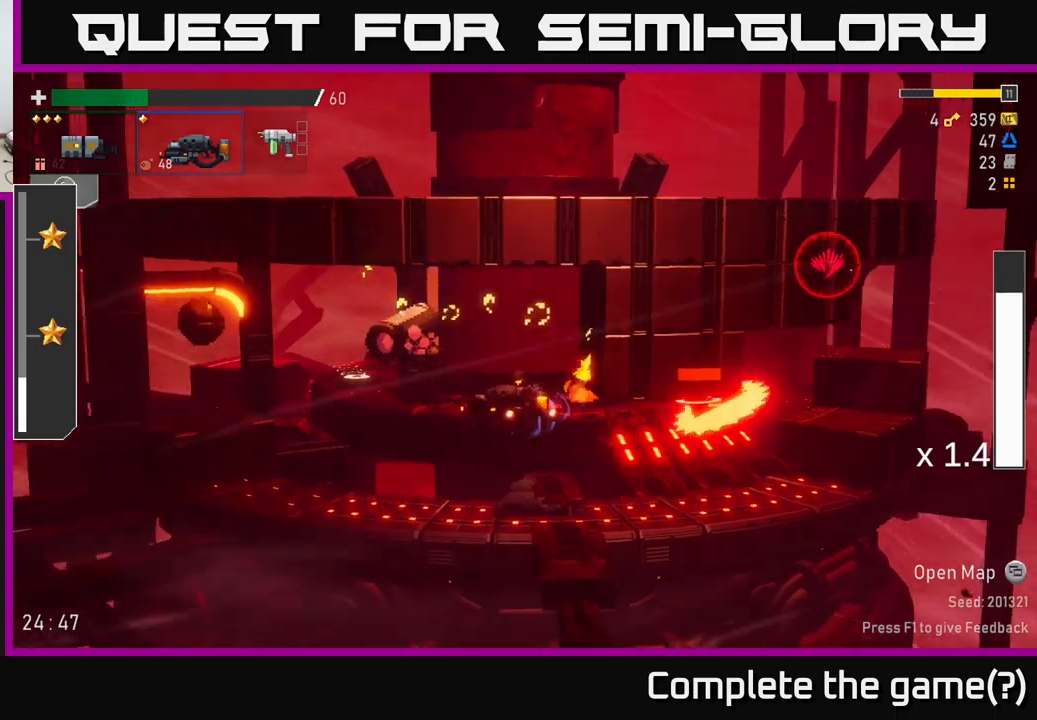
{"buttons": [], "left_stick": "up-left", "right_stick": "center", "events": [[334, "left_stick", "right"], [417, "left_stick", "up-left"]]}
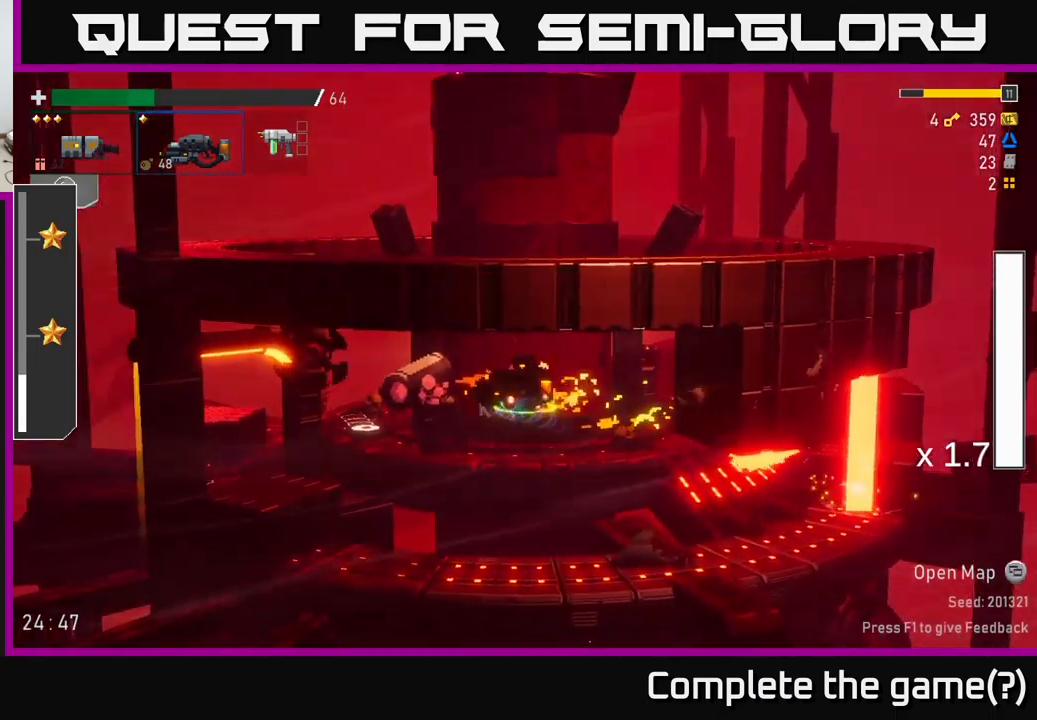
{"buttons": ["R2"], "left_stick": "center", "right_stick": "center", "events": [[34, "R2", "down"], [167, "left_stick", "center"]]}
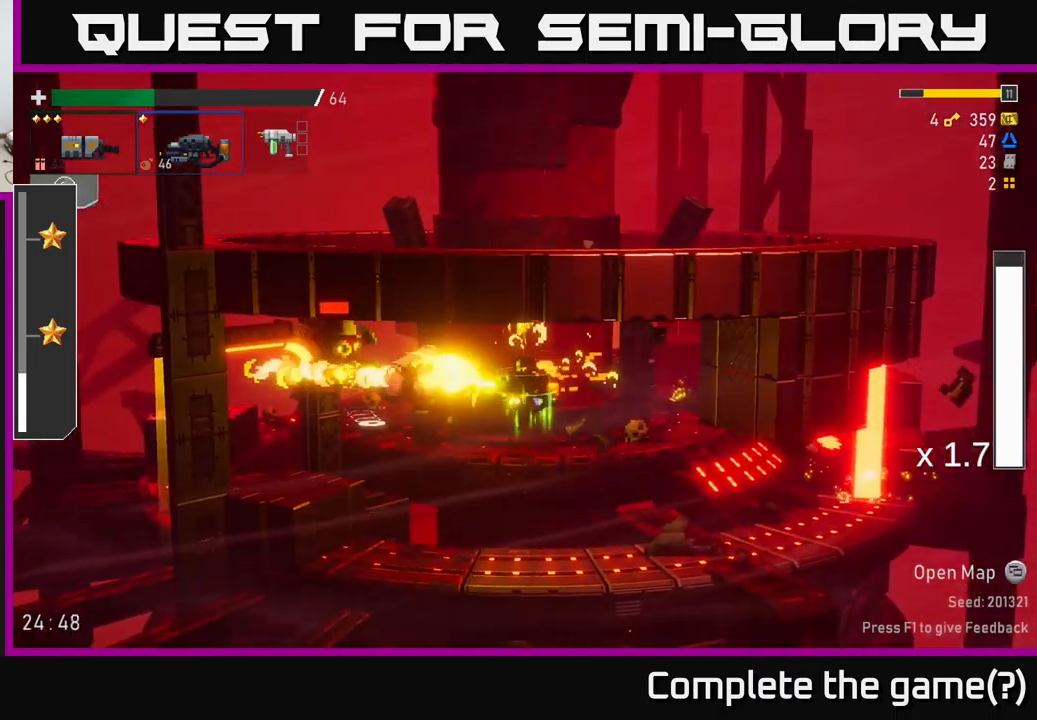
{"buttons": ["R2"], "left_stick": "center", "right_stick": "center", "events": []}
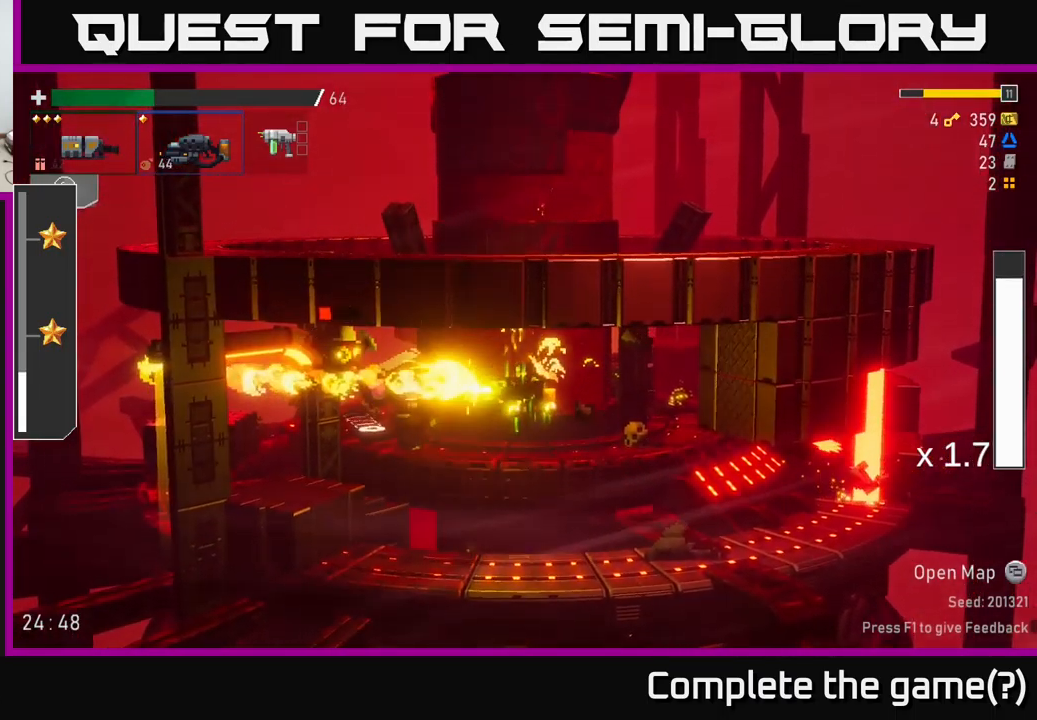
{"buttons": [], "left_stick": "left", "right_stick": "center", "events": [[434, "left_stick", "left"], [500, "R2", "up"]]}